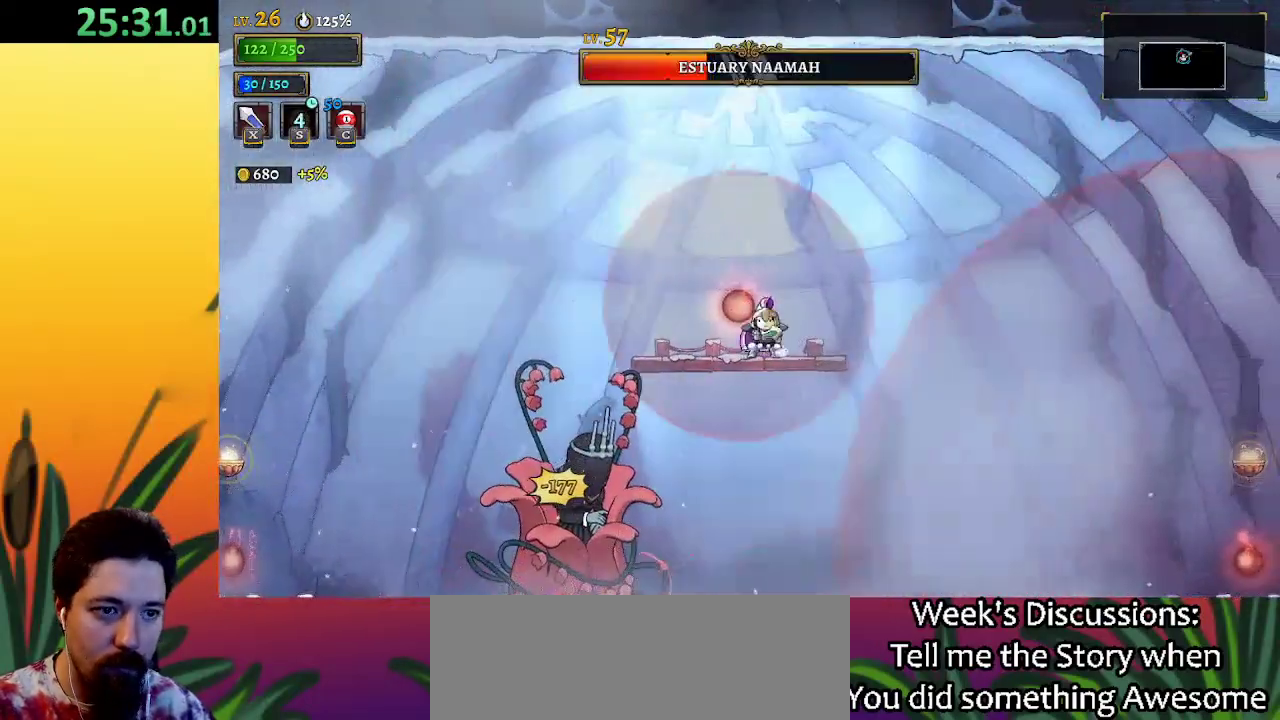
Gameplay with keyboard; each line is a JSON object with the keys held at the frame after it. "events" lists presses ("down") and releases ("up") of "a", "c", "d", "down", "left", "right", "s", "up", "x" and "z" between this image and that frame as [ms after this image, input, new state], when the widget could be followed in between. No other keys are recorded. Mouse input is not recorded.
{"keys": ["right"], "events": [[67, "left", "up"], [200, "down", "down"], [300, "down", "up"], [300, "x", "down"], [383, "x", "up"], [483, "right", "down"]]}
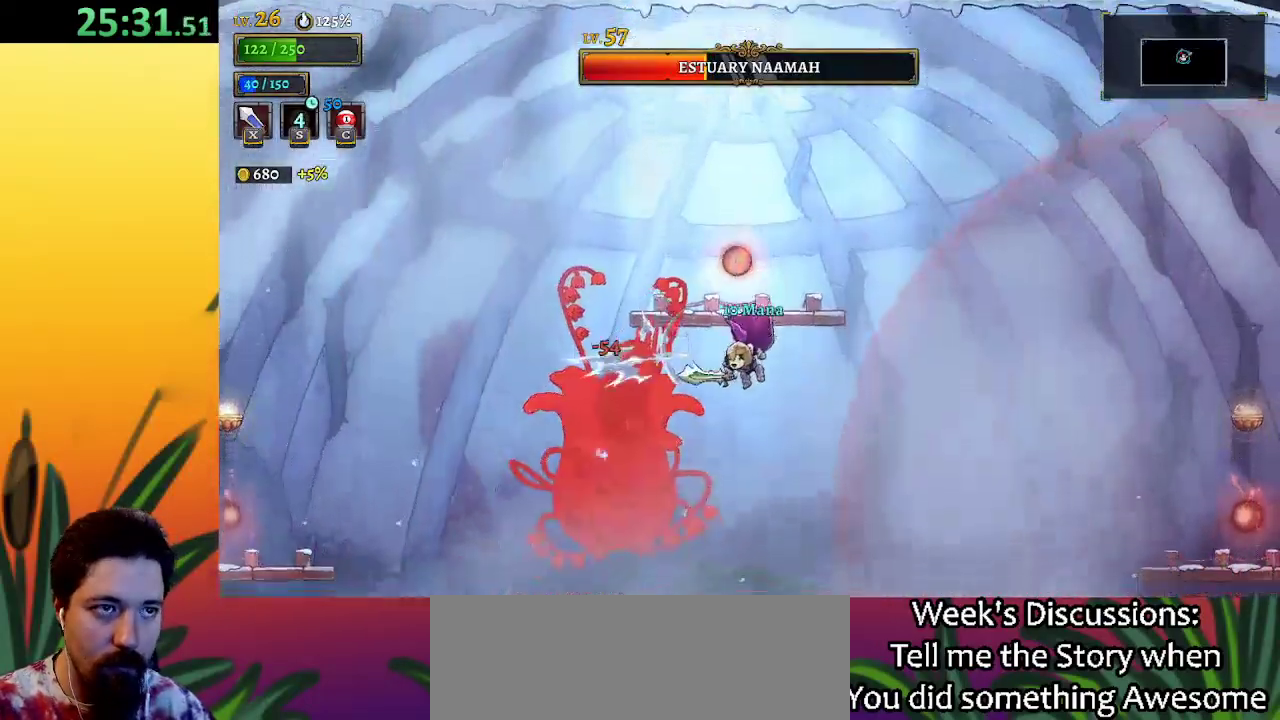
{"keys": ["left"], "events": [[167, "right", "up"], [317, "x", "down"], [367, "left", "down"], [400, "x", "up"]]}
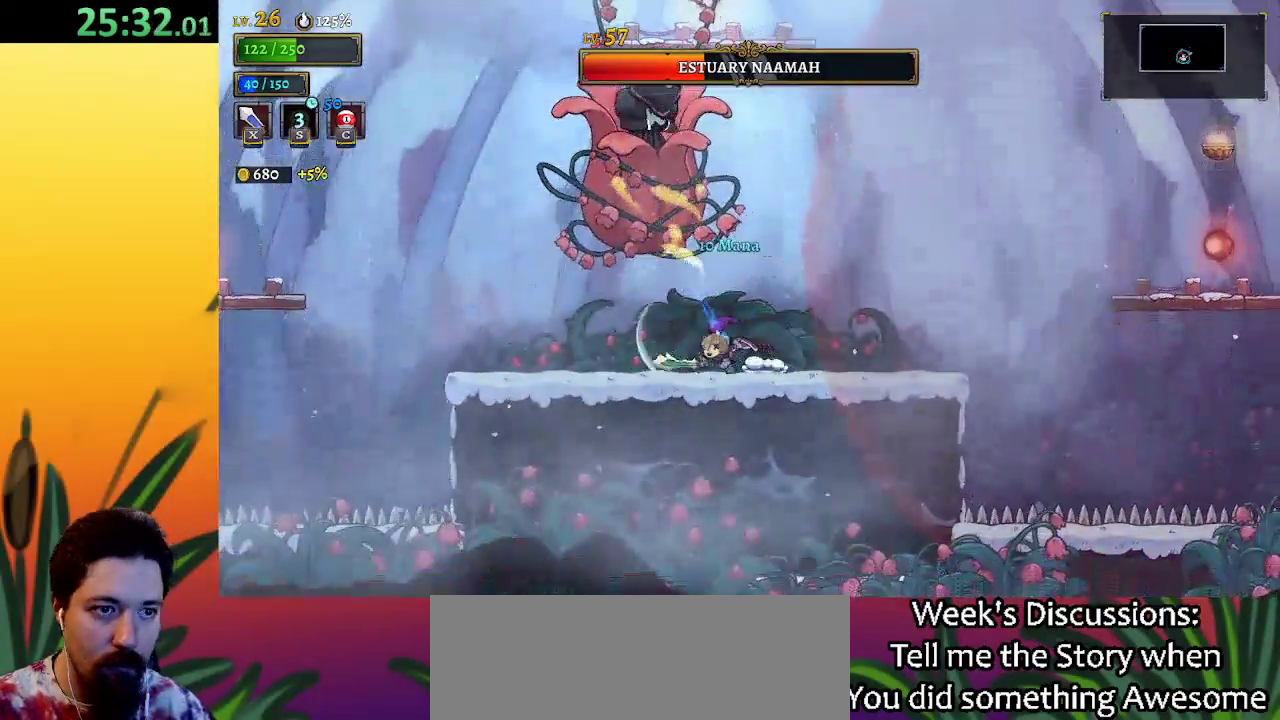
{"keys": ["left"], "events": [[233, "right", "down"], [283, "left", "up"], [417, "left", "down"], [417, "right", "up"]]}
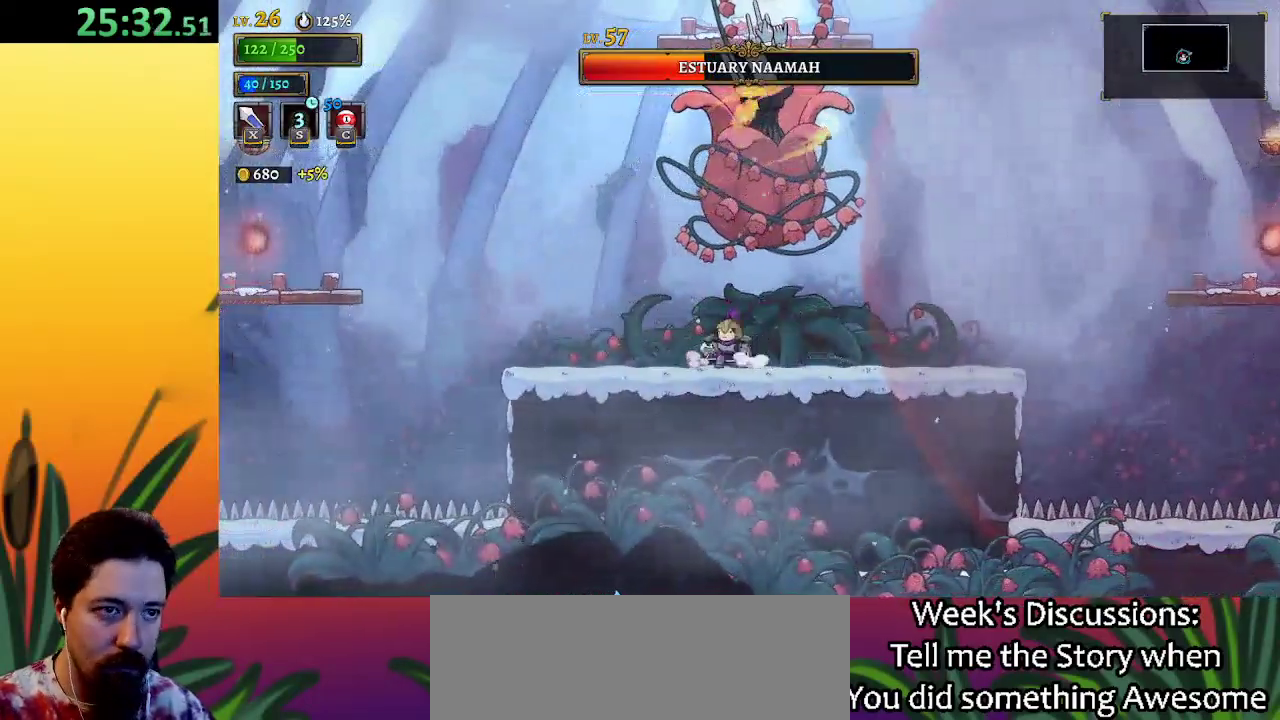
{"keys": [], "events": [[150, "right", "down"], [200, "left", "up"], [200, "x", "down"], [200, "z", "down"], [300, "left", "down"], [300, "right", "up"], [433, "x", "up"], [483, "left", "up"], [483, "z", "up"]]}
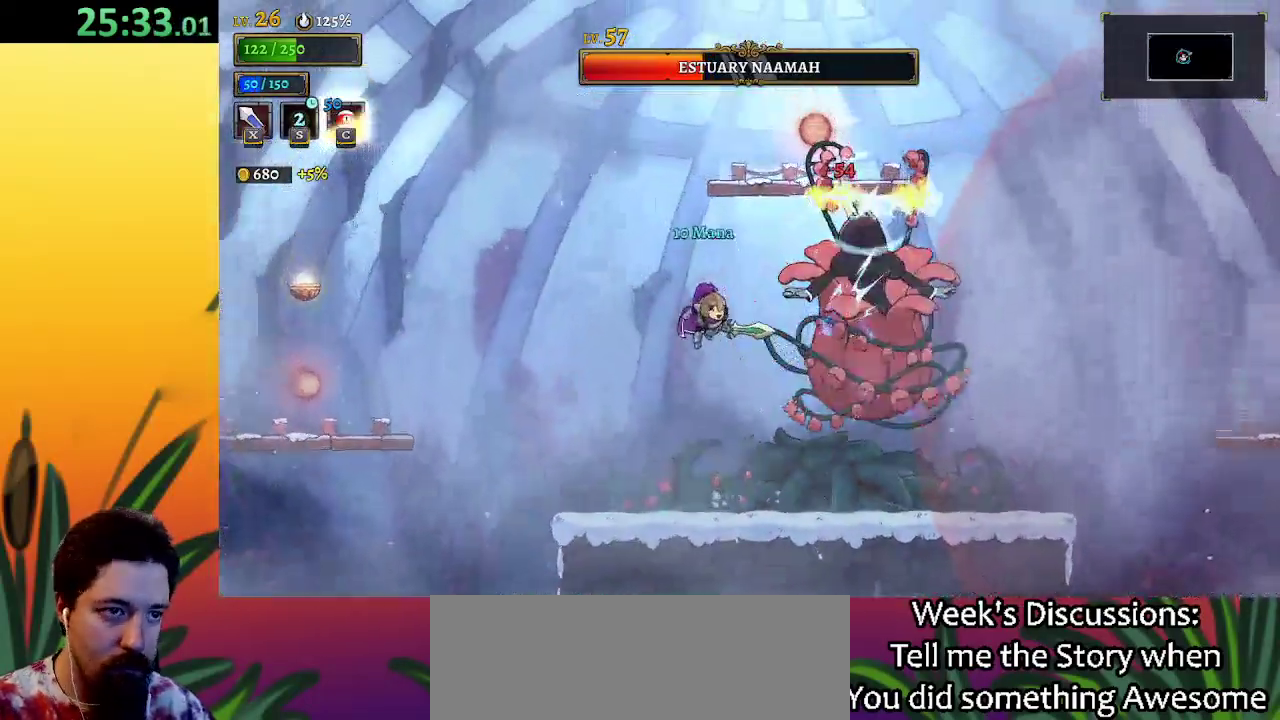
{"keys": [], "events": [[83, "right", "down"], [267, "x", "down"], [317, "x", "up"], [367, "right", "up"]]}
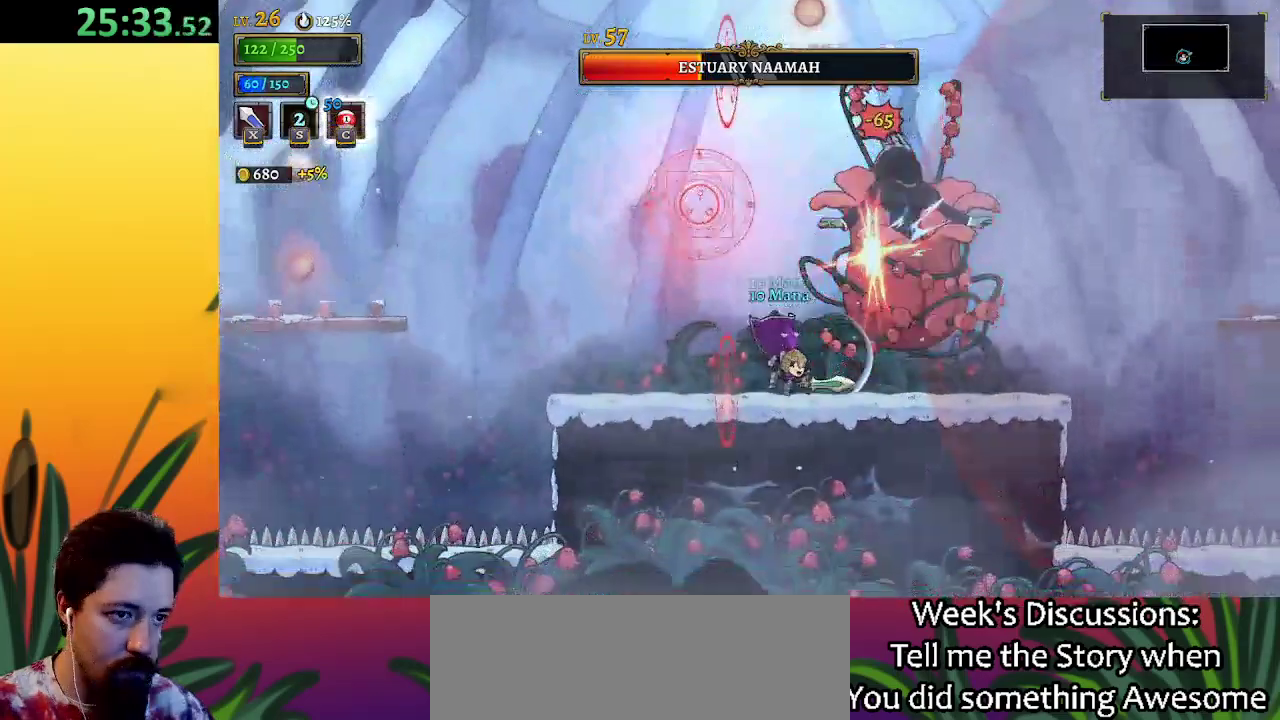
{"keys": [], "events": [[200, "x", "down"], [283, "x", "up"]]}
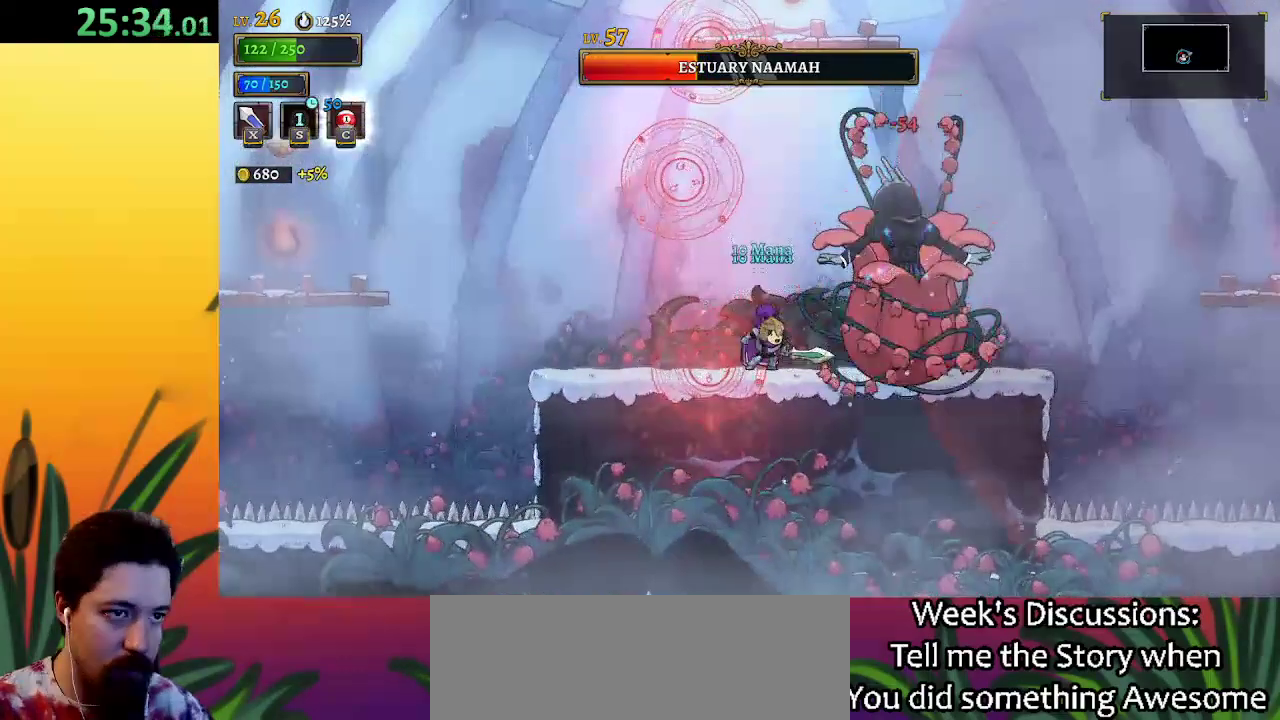
{"keys": ["left", "z"], "events": [[200, "x", "down"], [317, "x", "up"], [367, "right", "down"], [400, "z", "down"], [450, "right", "up"], [500, "left", "down"]]}
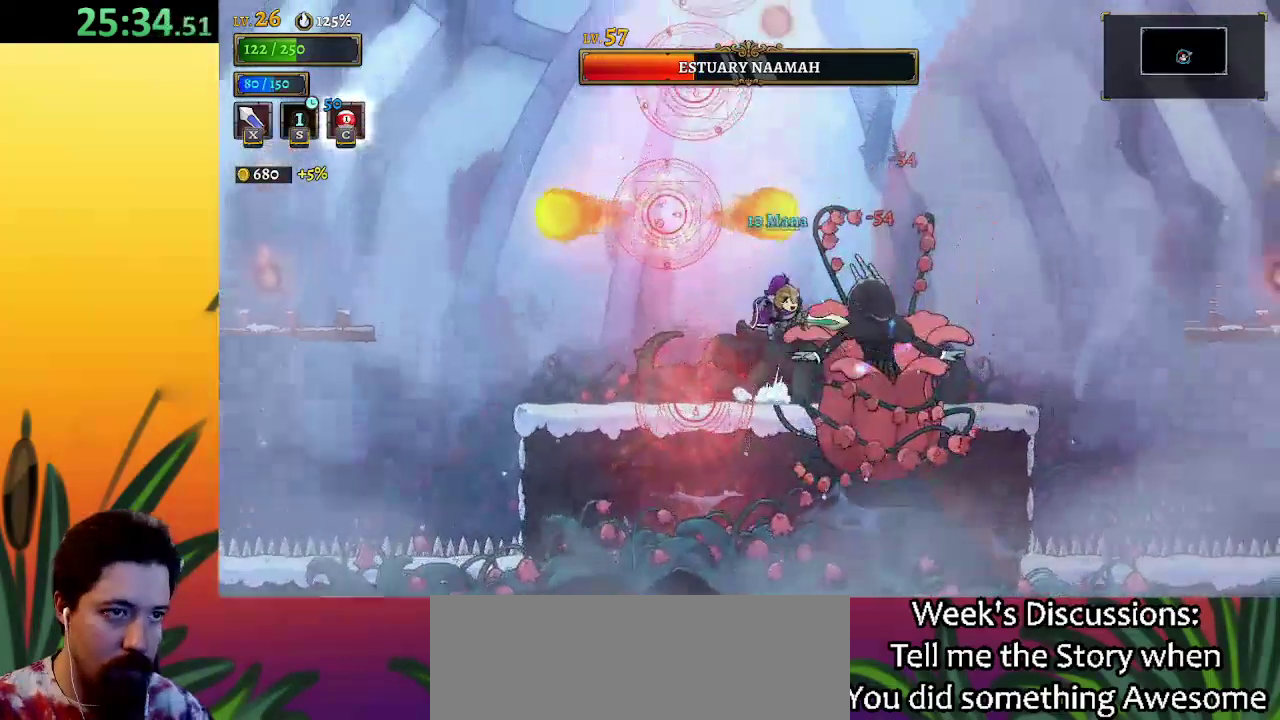
{"keys": ["x"], "events": [[50, "z", "up"], [333, "right", "down"], [383, "left", "up"], [383, "x", "down"], [383, "z", "down"], [417, "z", "up"], [467, "right", "up"]]}
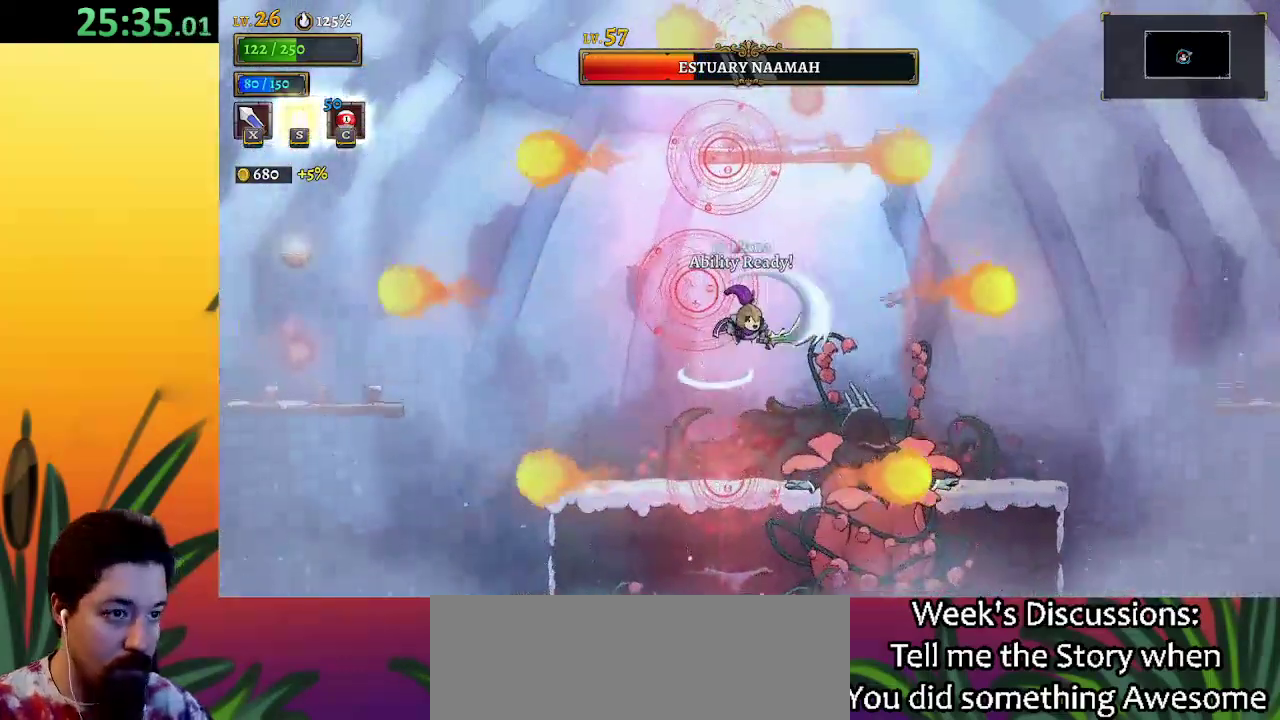
{"keys": ["right", "x"], "events": [[17, "x", "up"], [117, "left", "down"], [383, "right", "down"], [433, "left", "up"], [483, "x", "down"]]}
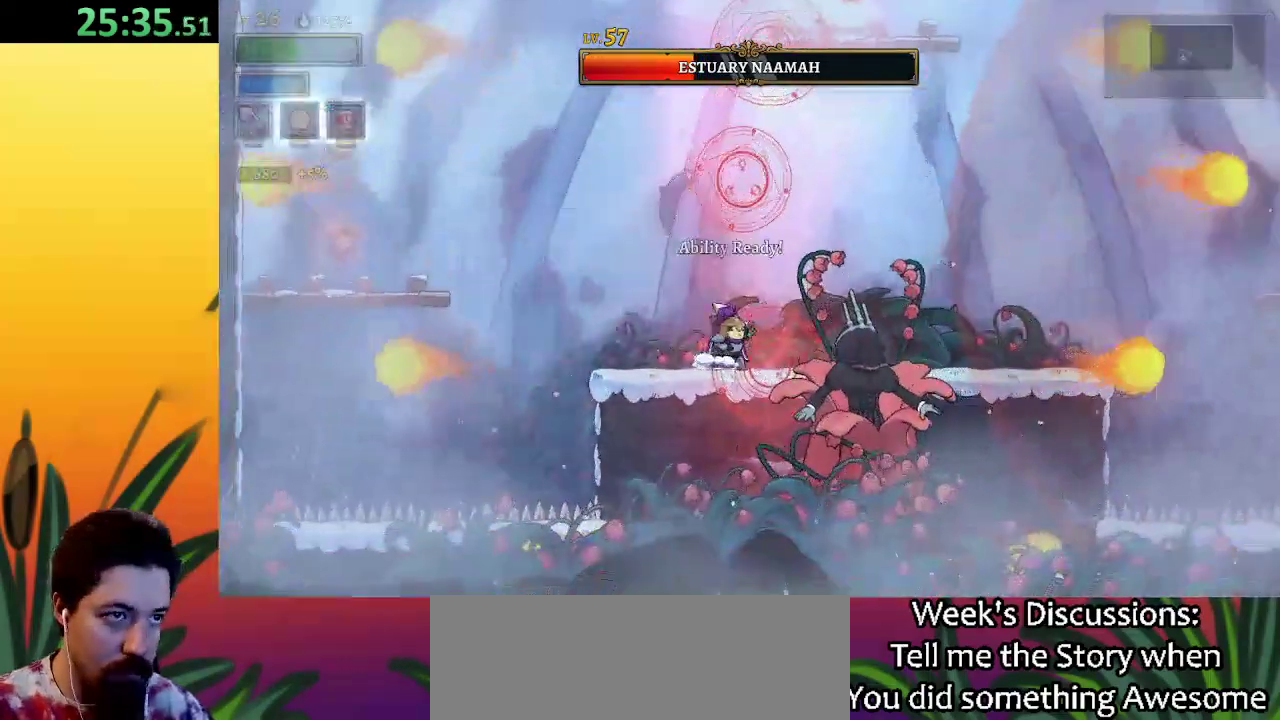
{"keys": ["right", "x"], "events": [[33, "left", "down"], [83, "right", "up"], [83, "x", "up"], [317, "left", "up"], [400, "x", "down"], [500, "right", "down"]]}
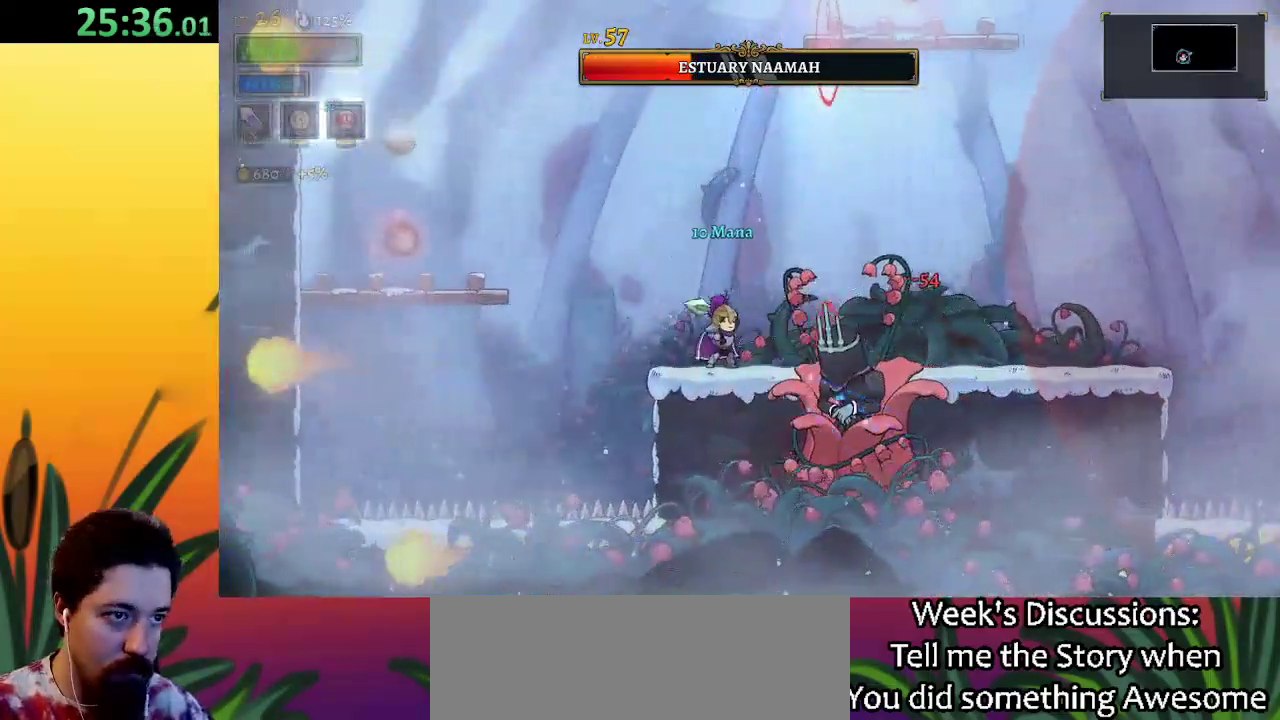
{"keys": ["right", "z"], "events": [[50, "x", "up"], [100, "right", "up"], [233, "z", "down"], [283, "right", "down"]]}
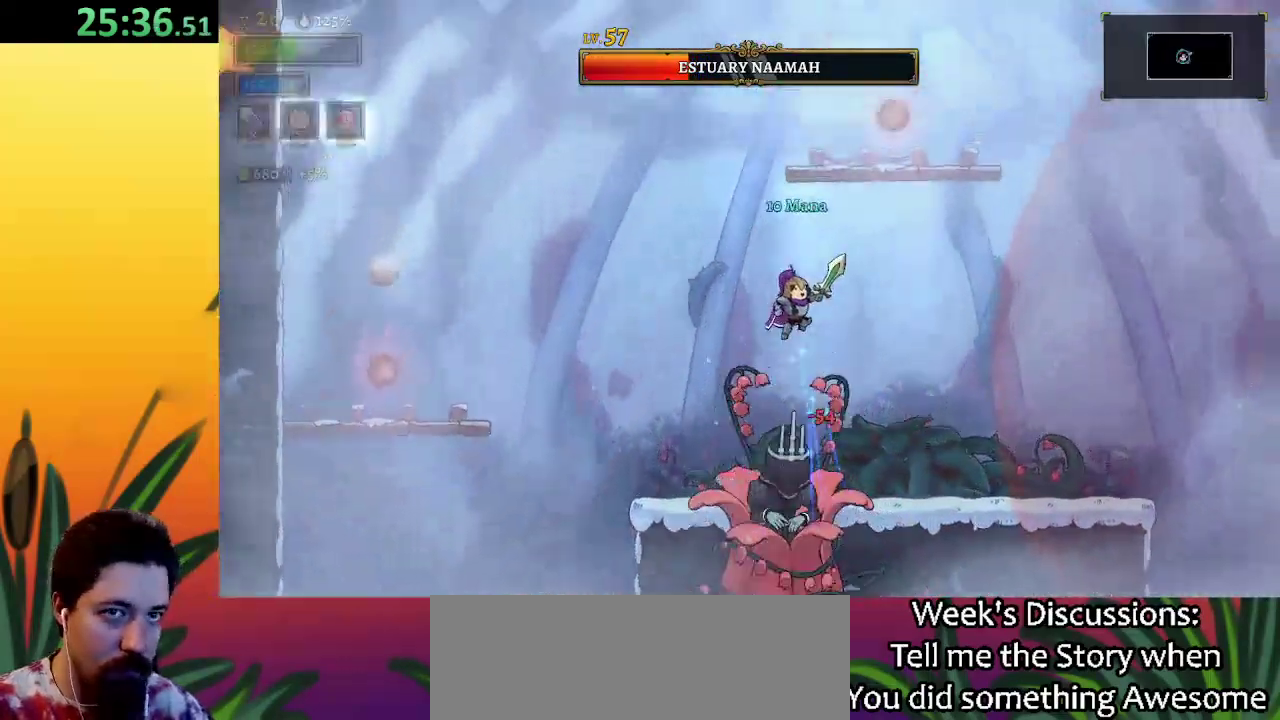
{"keys": ["right"], "events": [[17, "z", "up"], [200, "left", "down"], [267, "right", "up"], [267, "x", "down"], [317, "x", "up"], [350, "left", "up"], [383, "right", "down"]]}
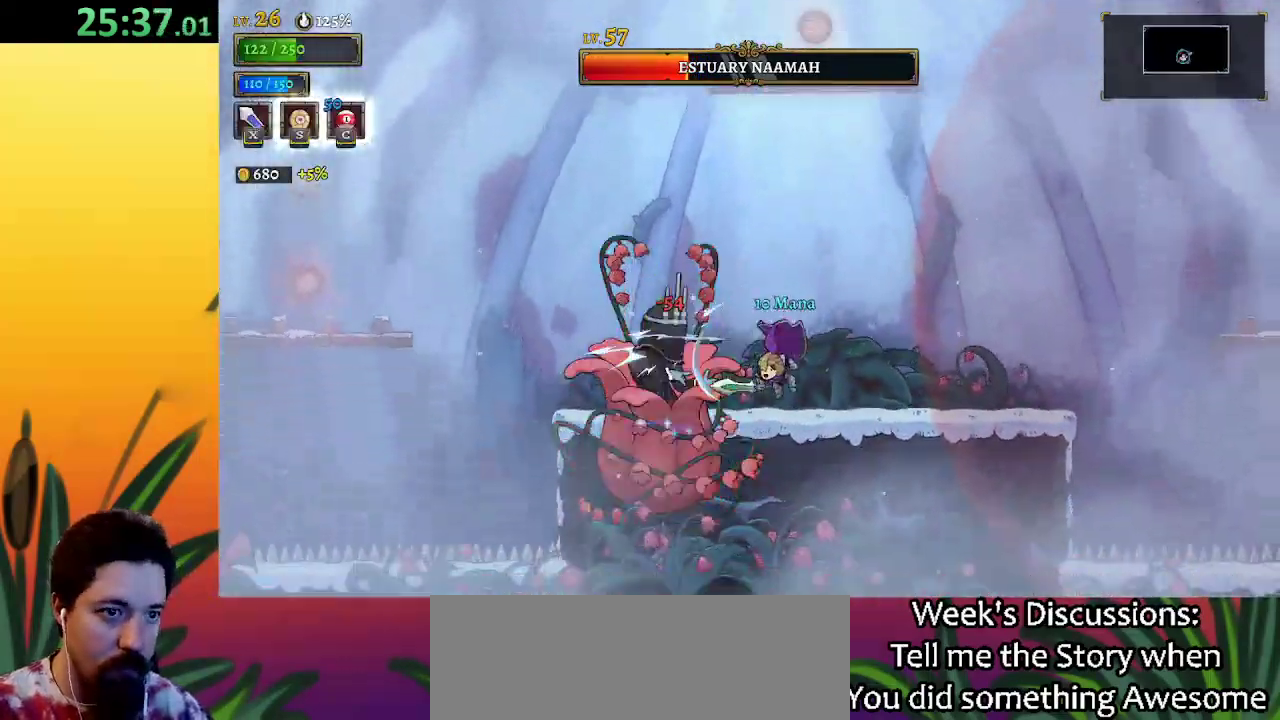
{"keys": [], "events": [[50, "right", "up"], [100, "left", "down"], [183, "left", "up"], [283, "x", "down"], [283, "z", "down"], [400, "x", "up"], [400, "z", "up"]]}
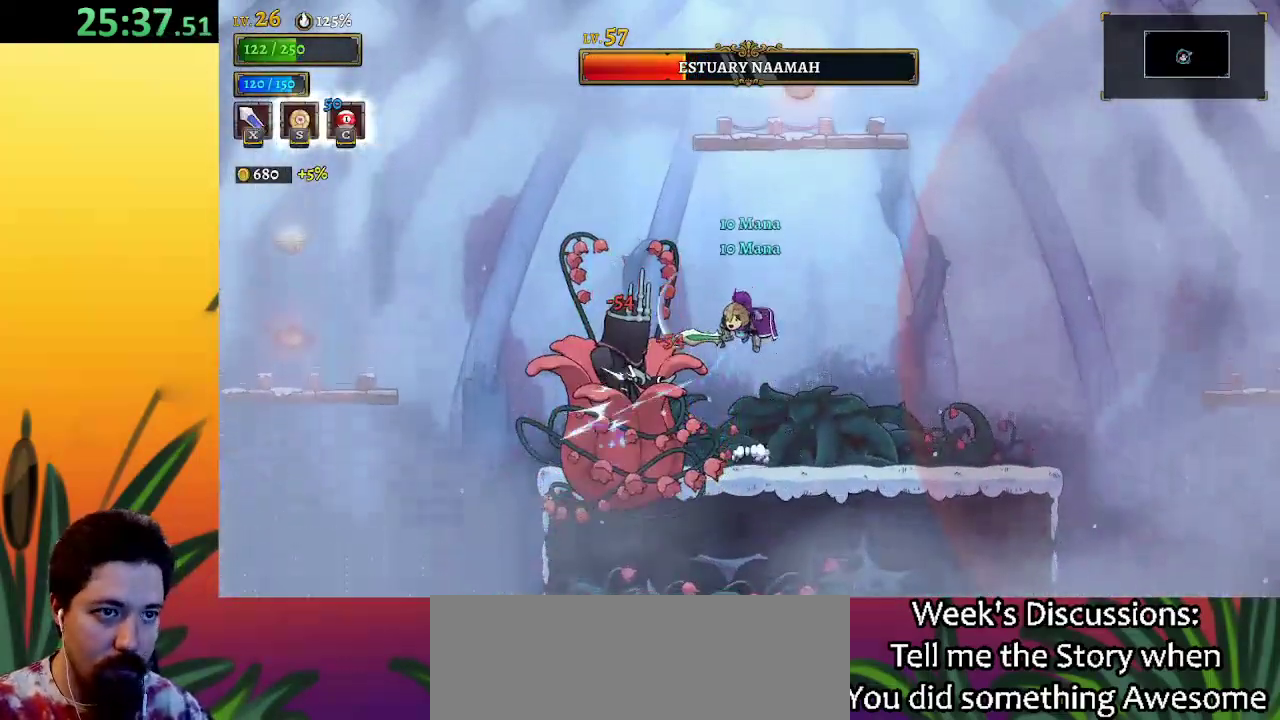
{"keys": ["right"], "events": [[250, "x", "down"], [333, "x", "up"], [383, "right", "down"]]}
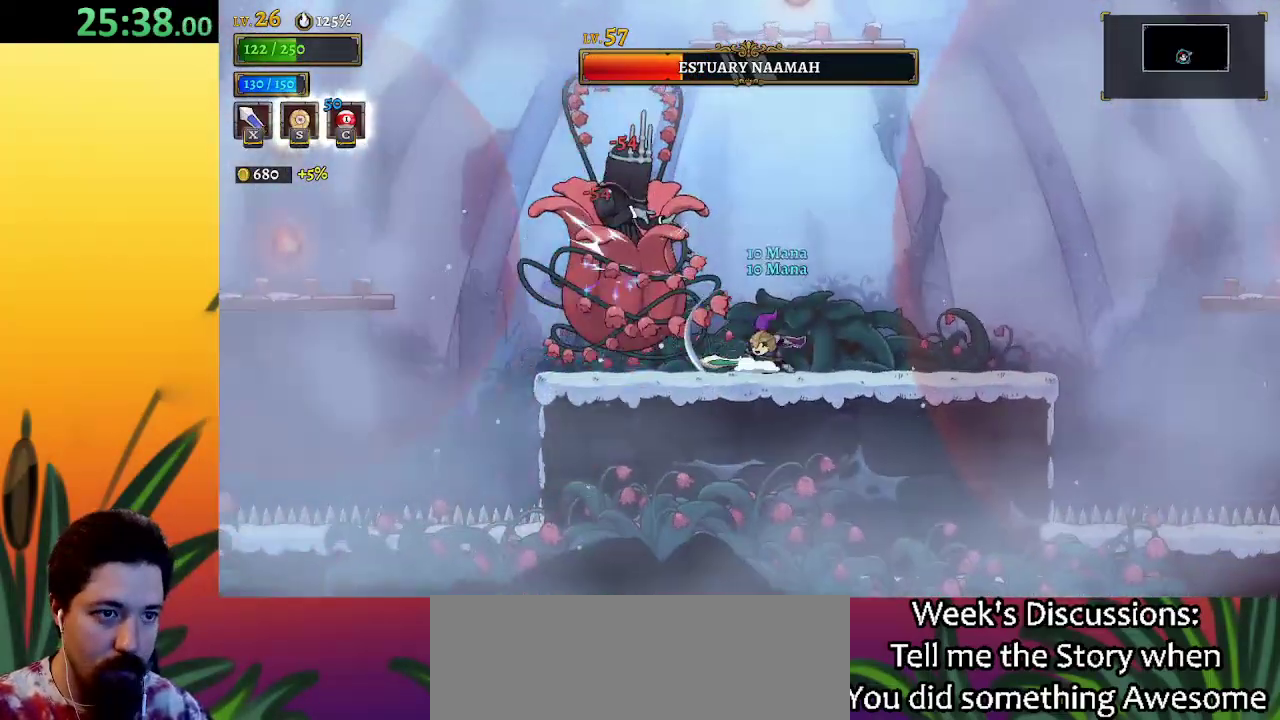
{"keys": [], "events": [[67, "right", "up"], [117, "left", "down"], [167, "x", "down"], [167, "z", "down"], [217, "left", "up"], [300, "right", "down"], [400, "x", "up"], [450, "right", "up"], [450, "z", "up"]]}
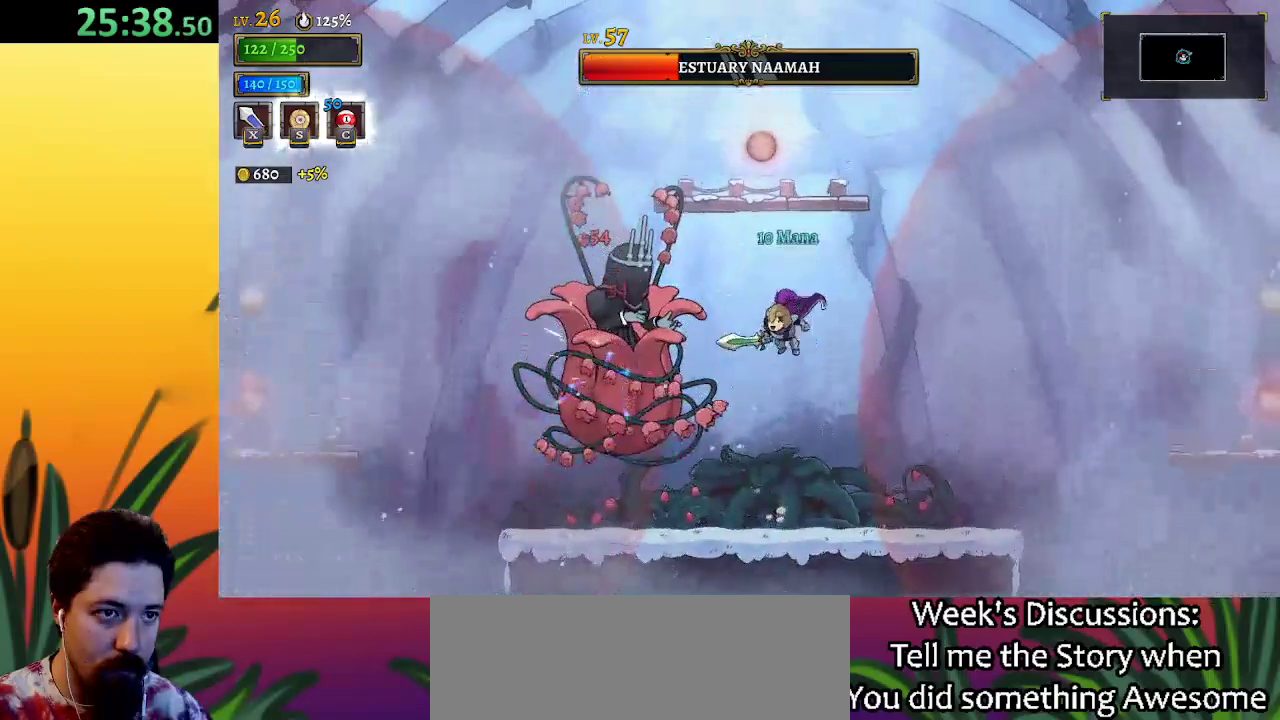
{"keys": [], "events": [[133, "x", "down"], [233, "x", "up"]]}
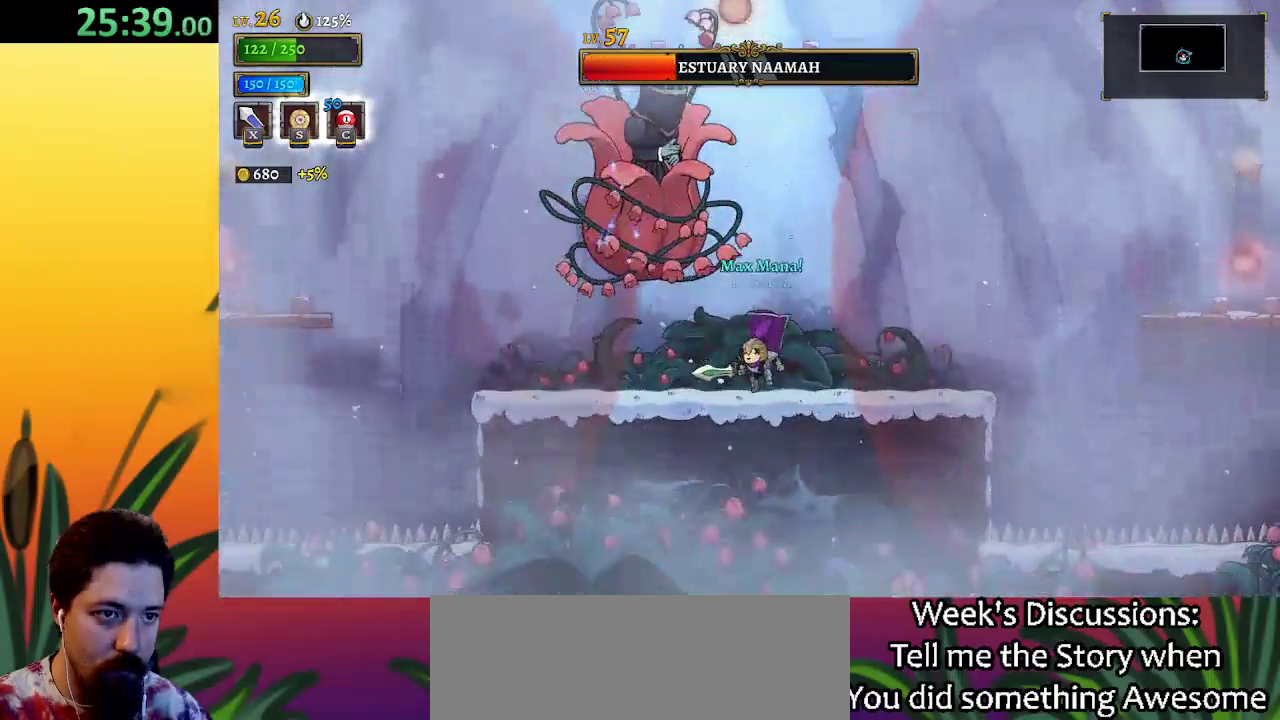
{"keys": [], "events": [[100, "z", "down"], [150, "right", "down"], [150, "x", "down"], [200, "x", "up"], [250, "z", "up"], [283, "right", "up"]]}
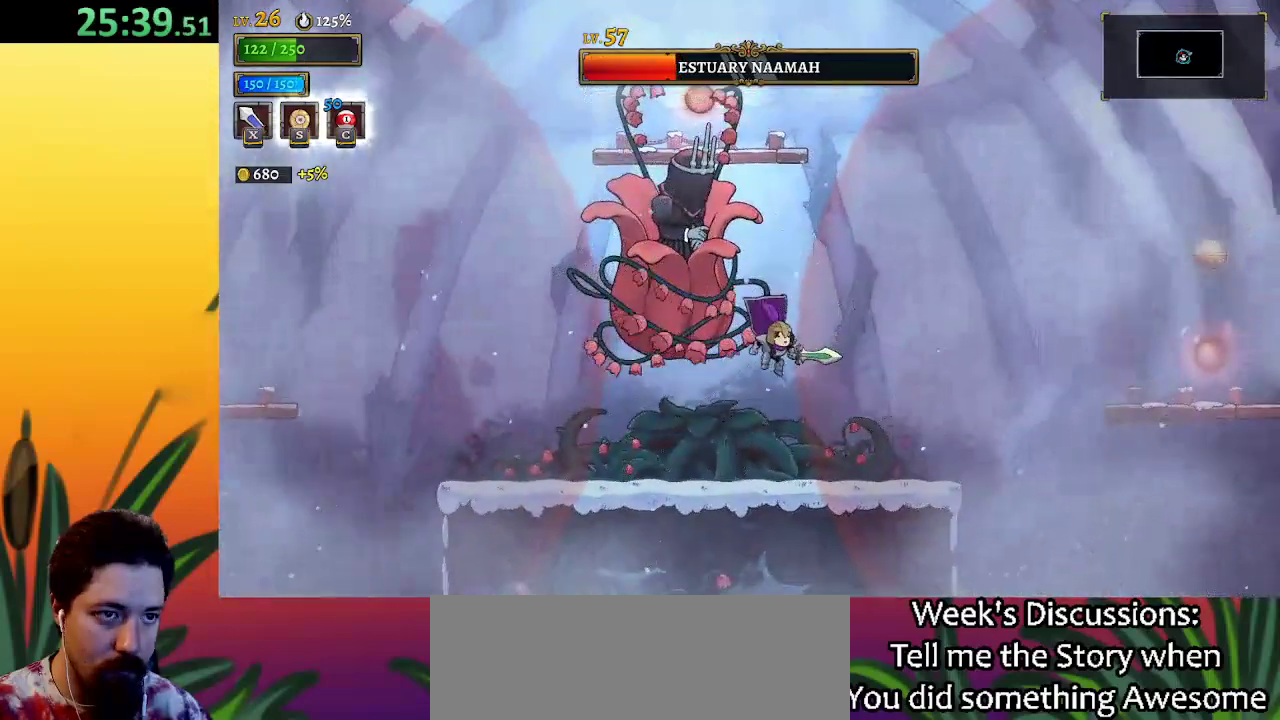
{"keys": ["left"], "events": [[67, "x", "down"], [117, "left", "down"], [167, "x", "up"]]}
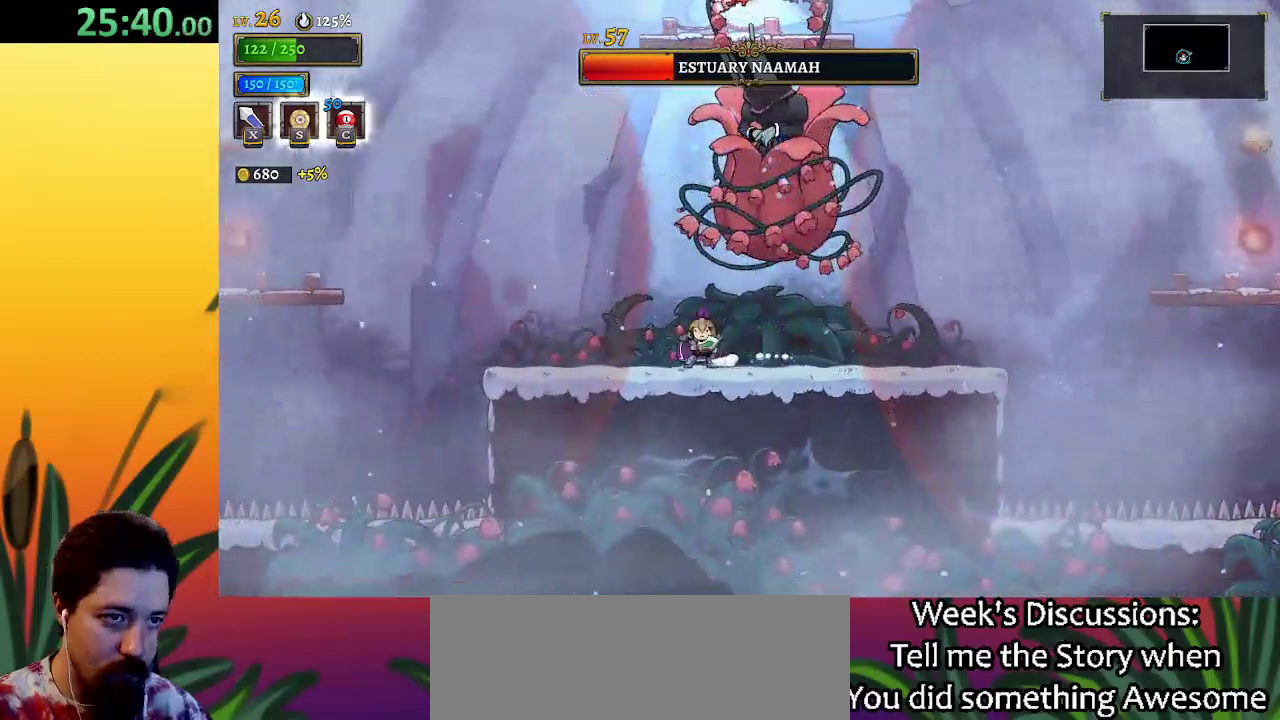
{"keys": [], "events": [[83, "left", "up"], [133, "right", "down"], [183, "x", "down"], [217, "x", "up"], [267, "right", "up"], [450, "left", "down"], [500, "left", "up"]]}
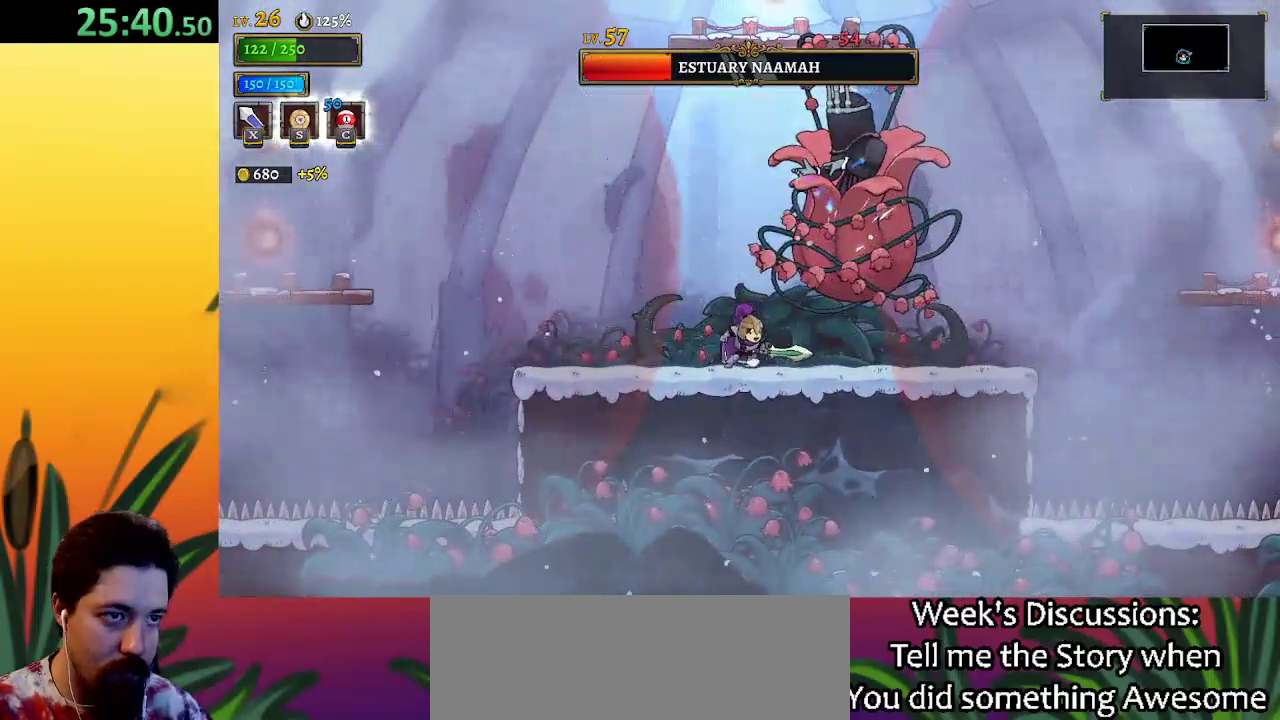
{"keys": [], "events": [[150, "x", "down"], [233, "right", "down"], [283, "right", "up"], [283, "x", "up"]]}
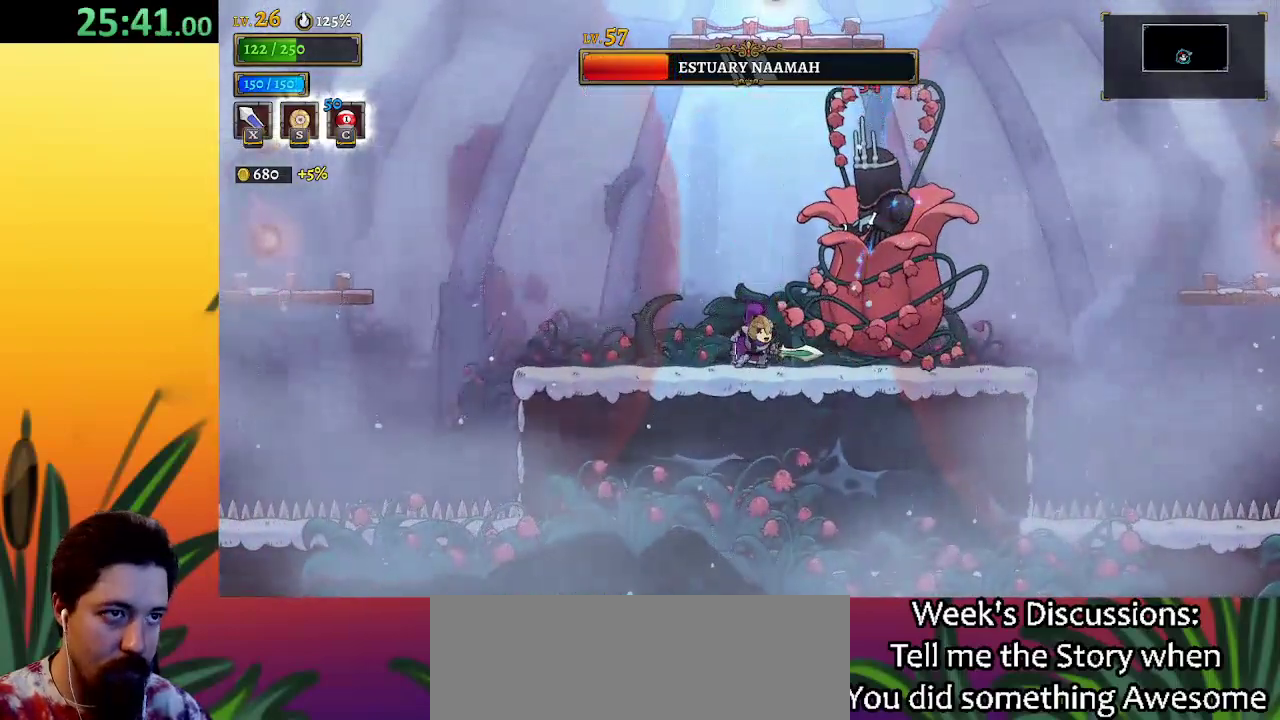
{"keys": [], "events": [[117, "x", "down"], [200, "x", "up"], [250, "left", "down"], [350, "left", "up"], [400, "right", "down"], [483, "right", "up"]]}
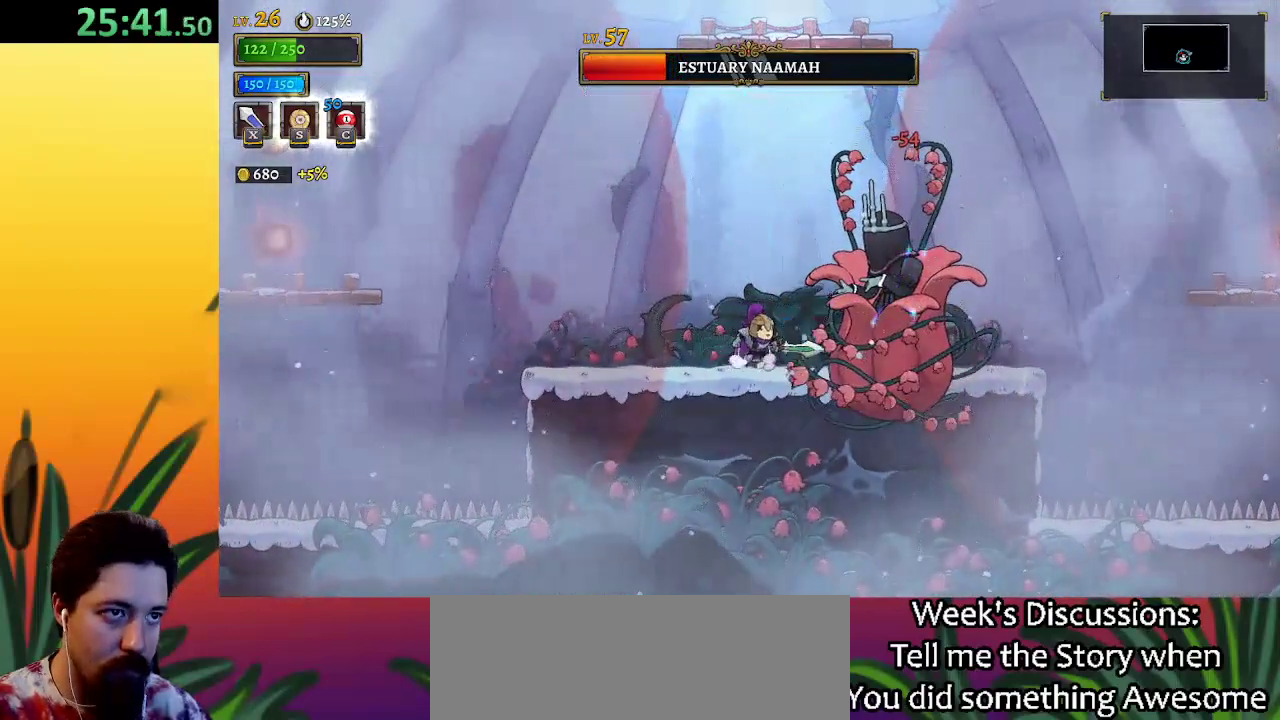
{"keys": [], "events": [[50, "x", "down"], [133, "left", "down"], [183, "x", "up"], [283, "left", "up"], [317, "right", "down"], [417, "right", "up"]]}
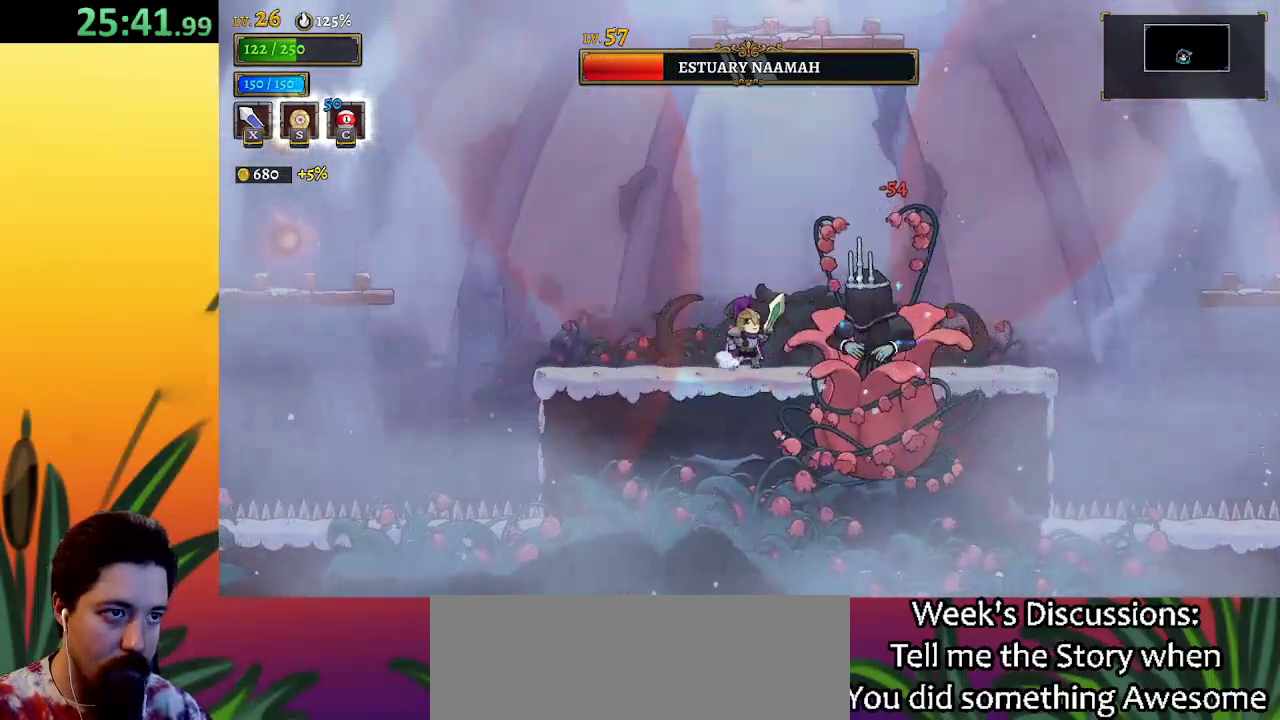
{"keys": ["left", "z"], "events": [[17, "x", "down"], [50, "left", "down"], [100, "x", "up"], [483, "z", "down"]]}
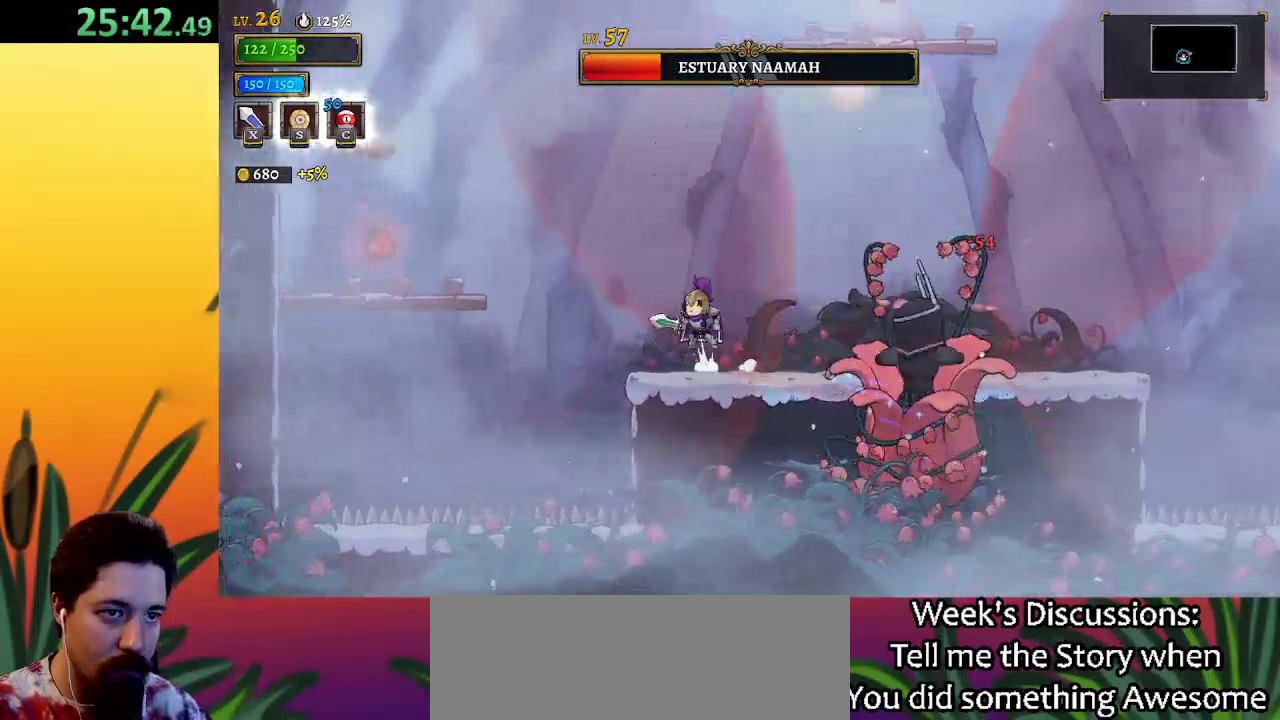
{"keys": ["left"], "events": [[167, "z", "up"], [267, "a", "down"], [400, "a", "up"]]}
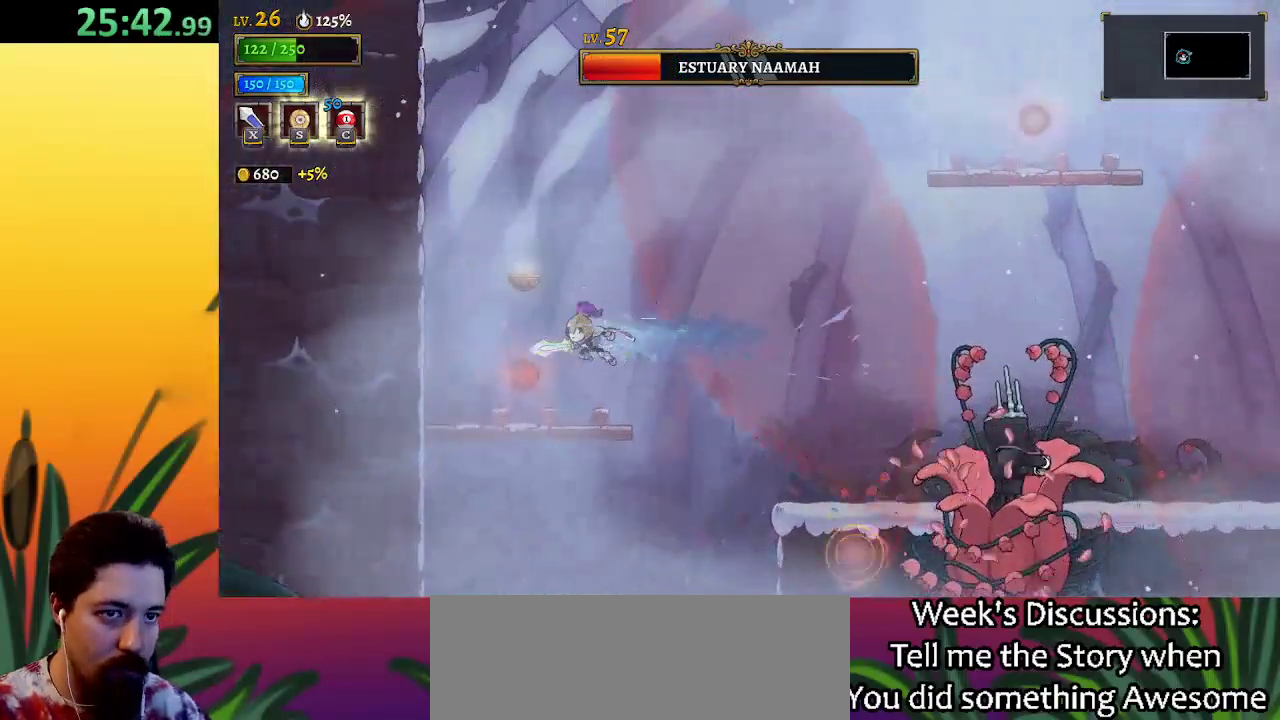
{"keys": ["left"], "events": [[267, "left", "up"], [267, "up", "down"], [317, "right", "down"], [367, "up", "up"], [467, "right", "up"], [500, "left", "down"]]}
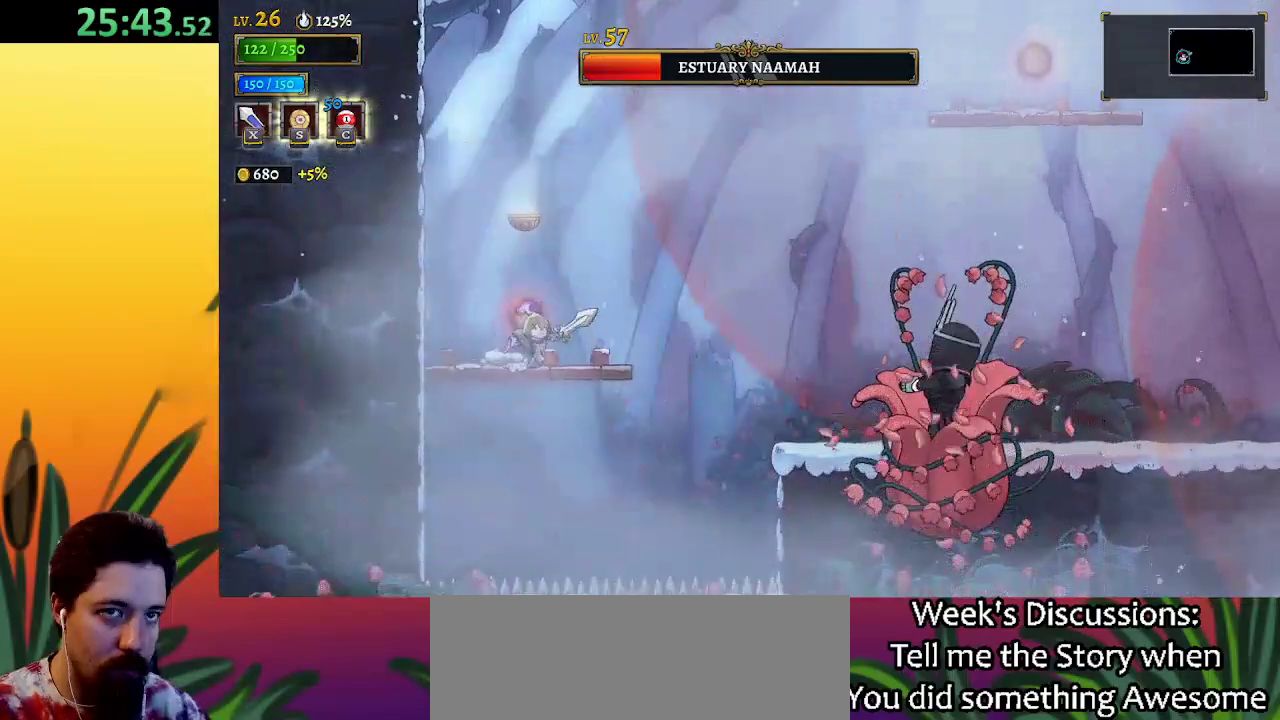
{"keys": [], "events": [[50, "c", "down"], [150, "c", "up"], [200, "left", "up"]]}
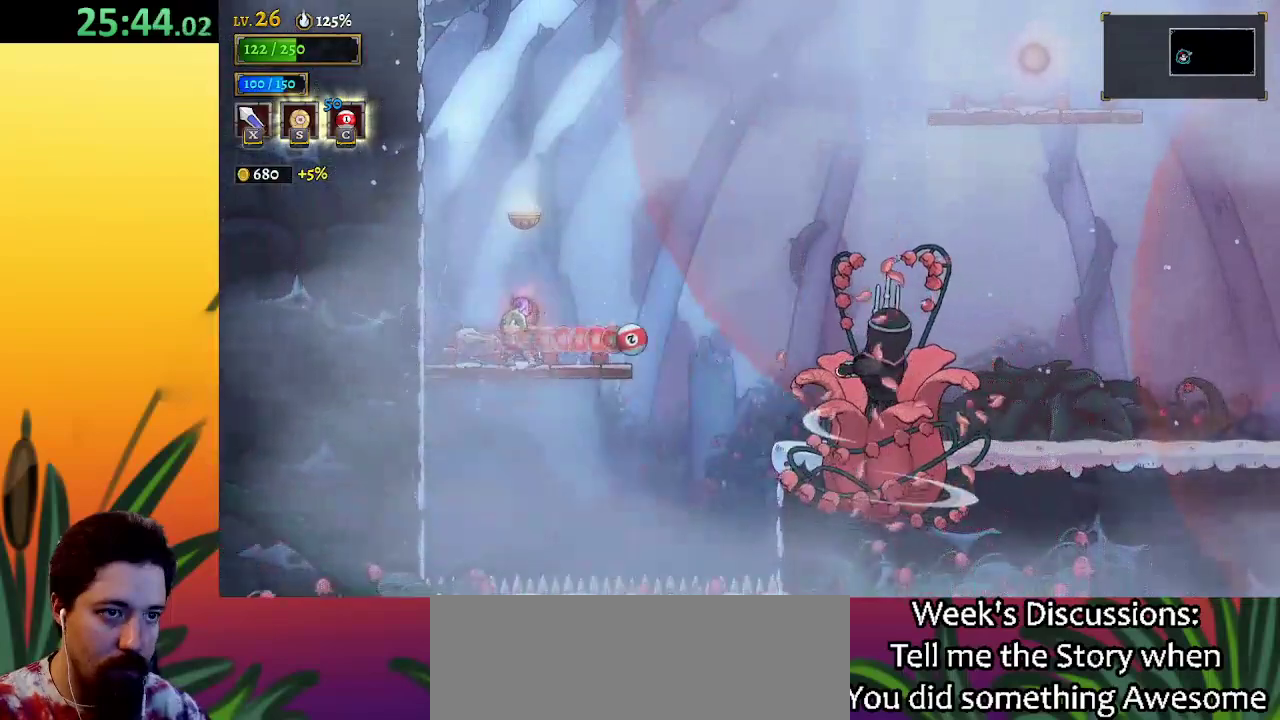
{"keys": ["left"], "events": [[17, "c", "down"], [67, "left", "down"], [117, "c", "up"]]}
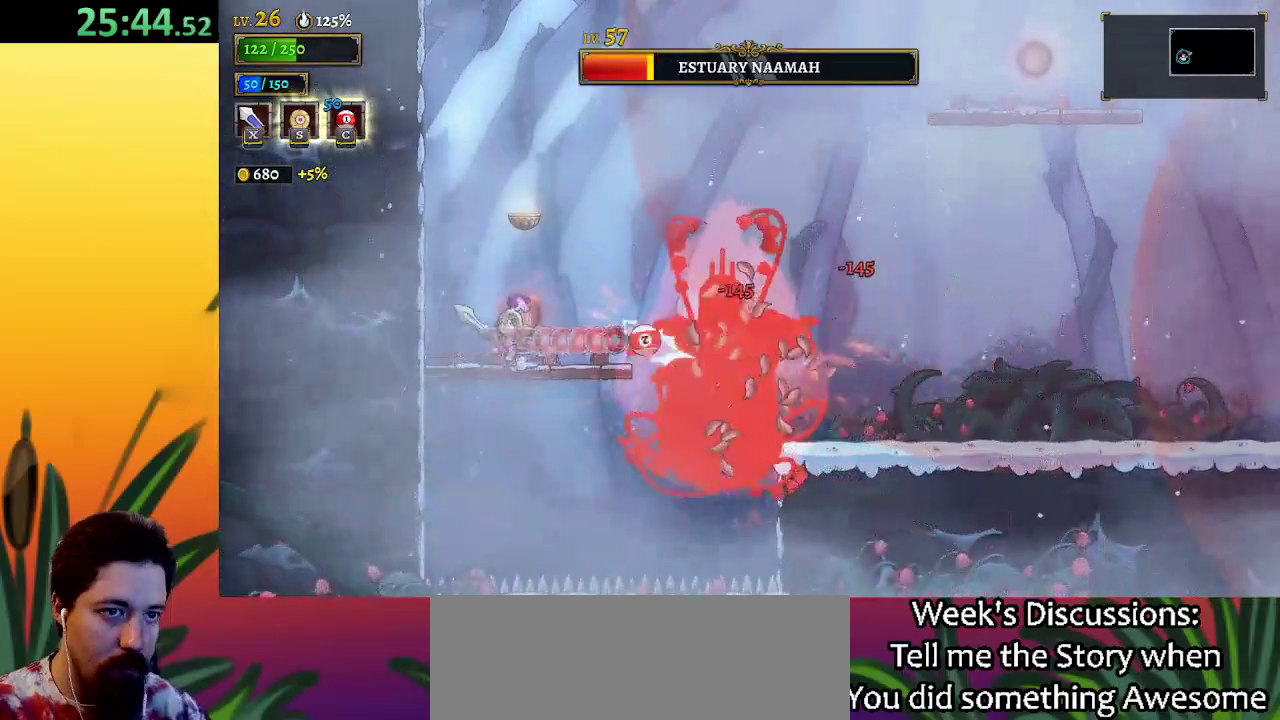
{"keys": ["right"], "events": [[33, "z", "down"], [83, "left", "up"], [267, "down", "down"], [267, "right", "down"], [367, "z", "up"], [500, "down", "up"]]}
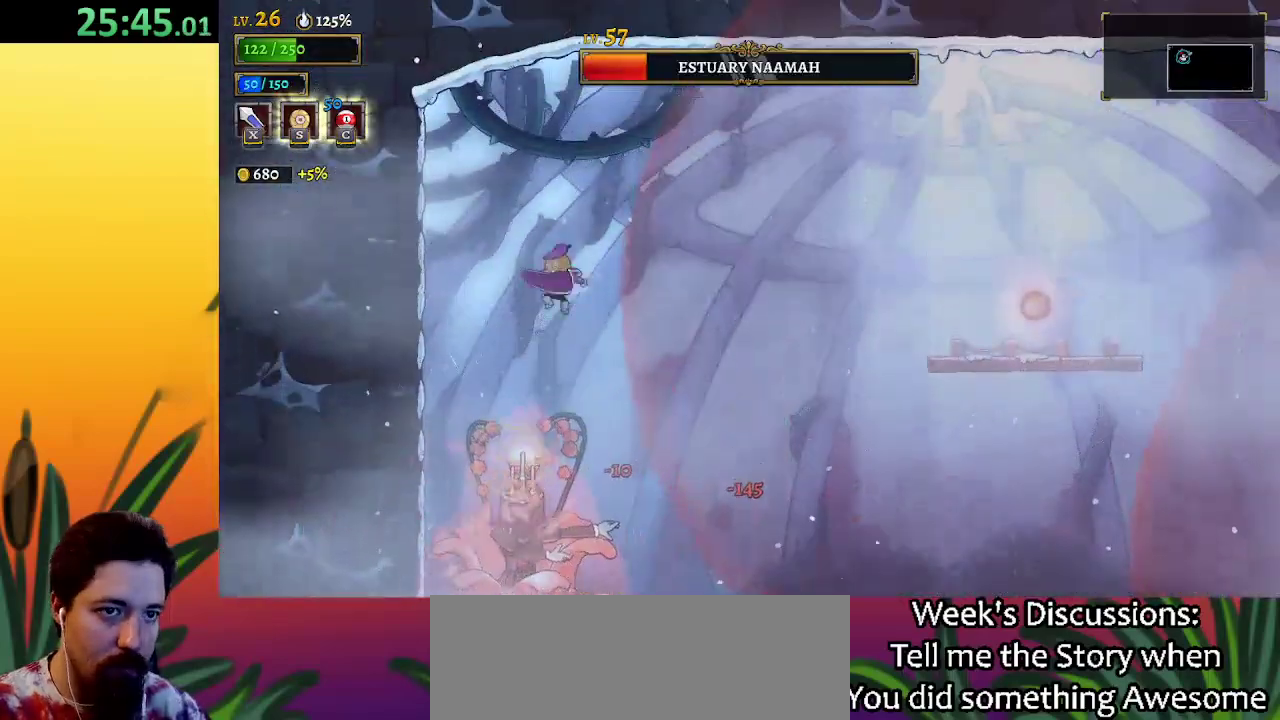
{"keys": ["right"], "events": [[183, "d", "down"], [467, "d", "up"]]}
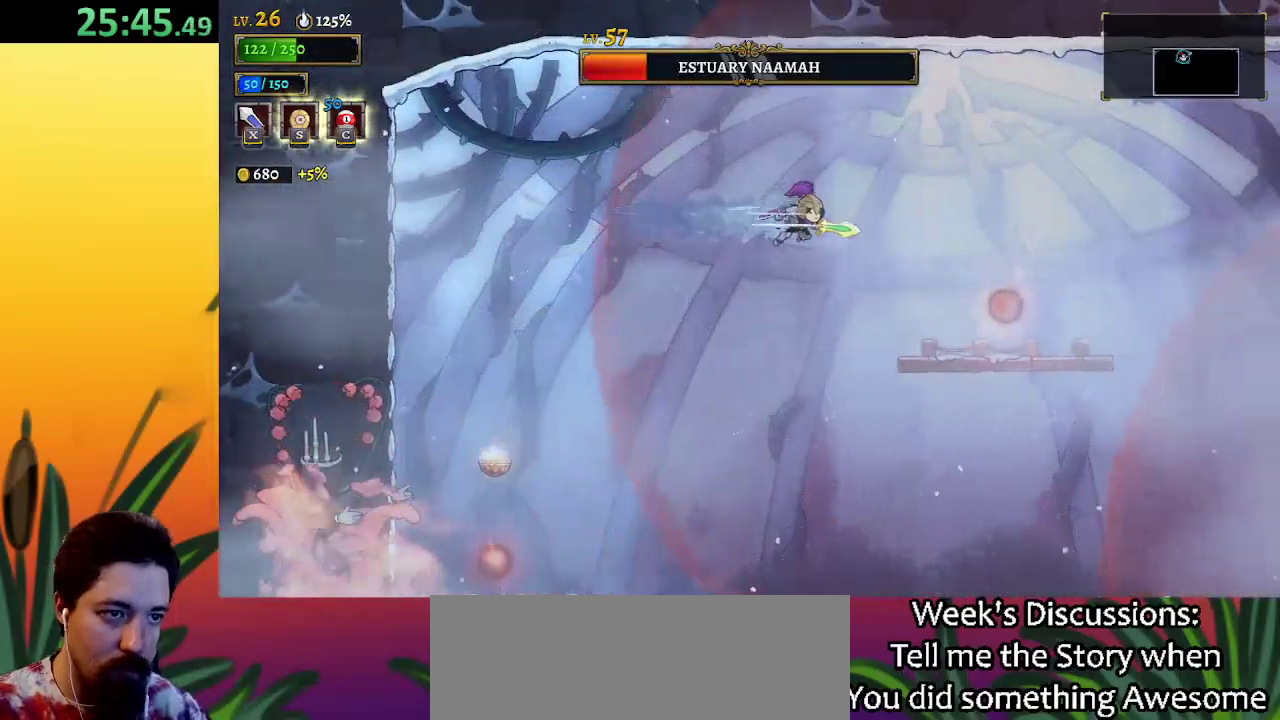
{"keys": ["right"], "events": []}